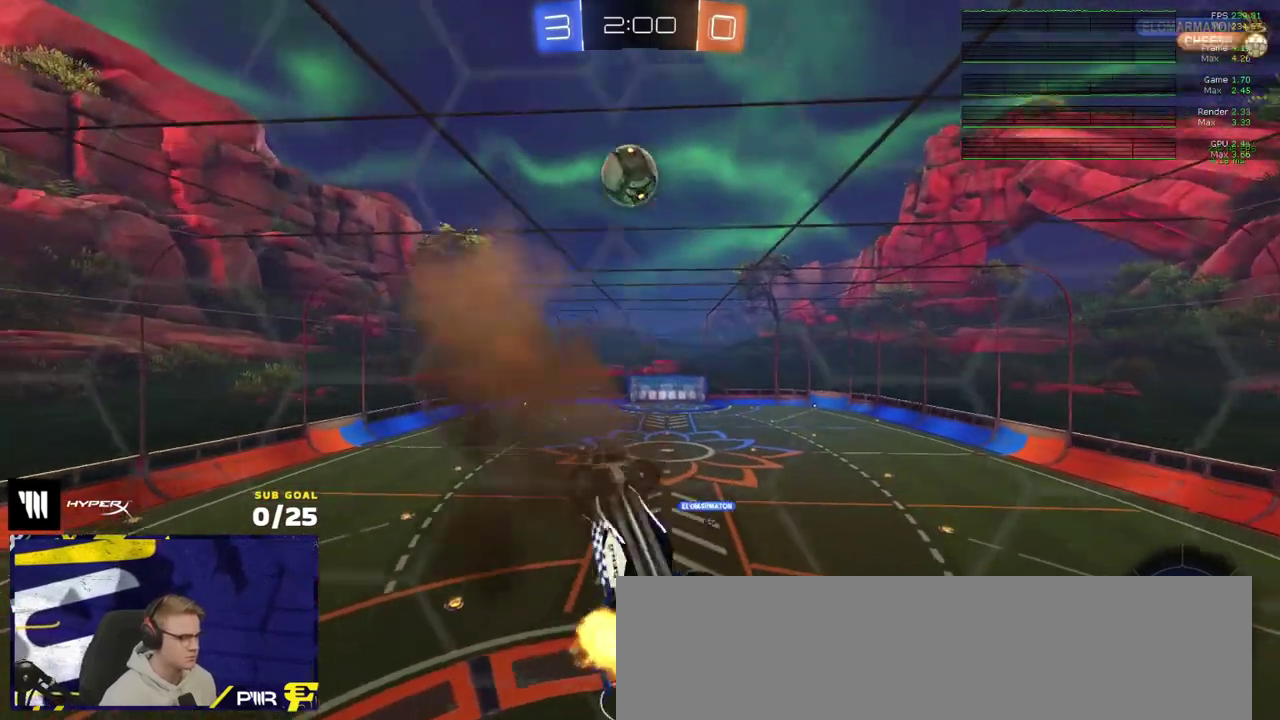
Gameplay with a controller (Xbox layout); each line is a JSON object with the inputs held at the frame after it. "events" lists button and stick changes between this image and that frame as [ms after this image, input, new state], when the widget could be followed in between.
{"buttons": ["L1", "L3"], "left_stick": "down", "right_stick": "center"}
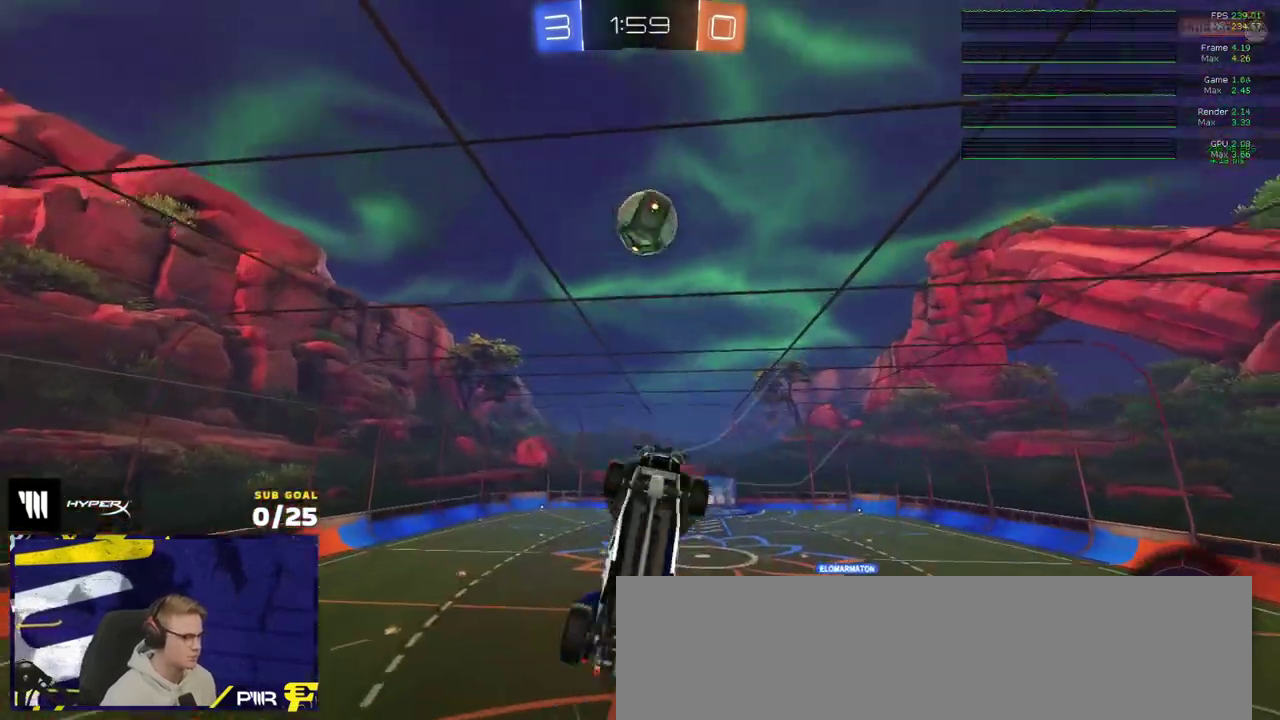
{"buttons": [], "left_stick": "right", "right_stick": "center"}
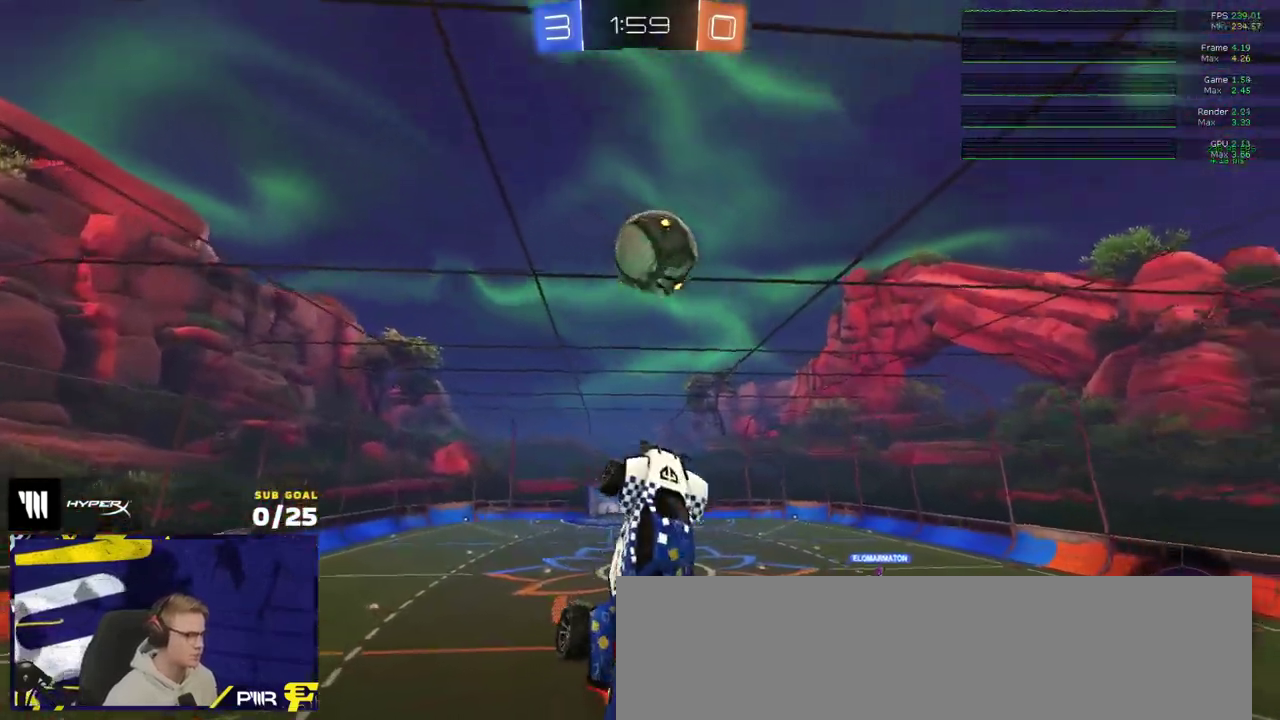
{"buttons": [], "left_stick": "down-right", "right_stick": "center", "events": [[367, "left_stick", "down-right"]]}
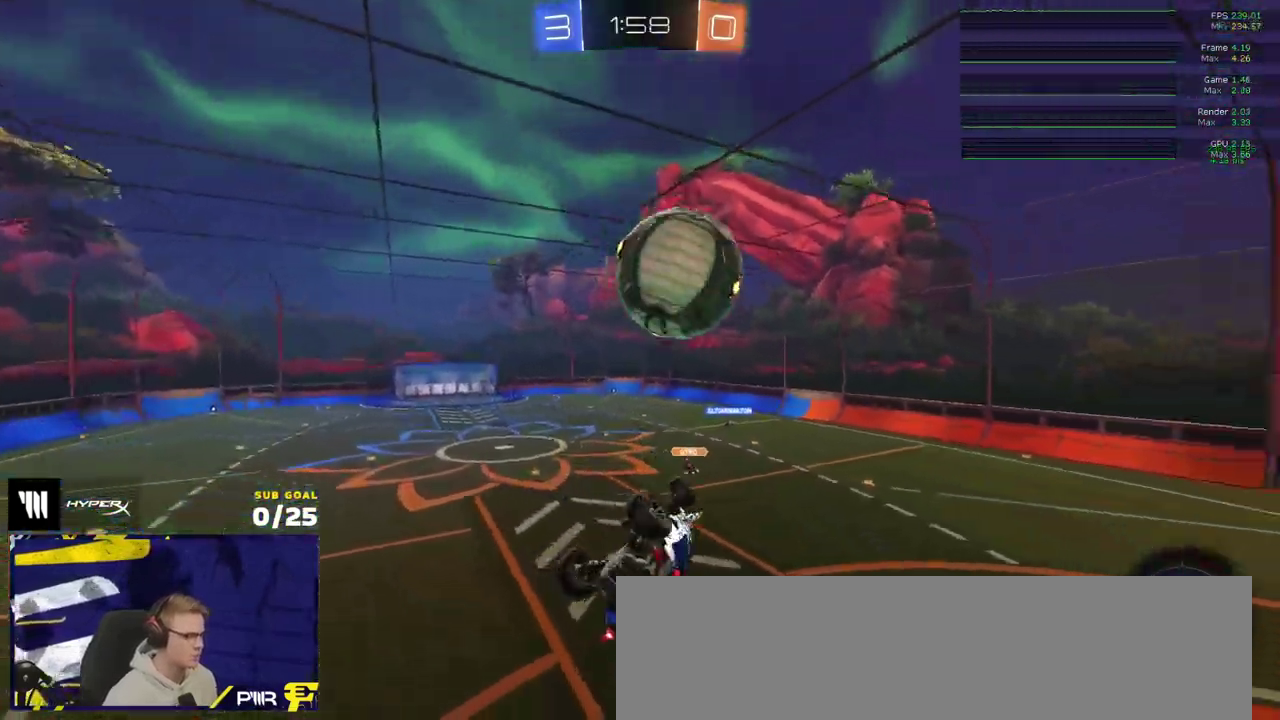
{"buttons": ["R1"], "left_stick": "down-left", "right_stick": "up-left", "events": [[50, "R2", "down"], [117, "right_stick", "up-left"], [183, "left_stick", "center"], [317, "R1", "down"], [483, "R2", "up"], [483, "left_stick", "down-left"]]}
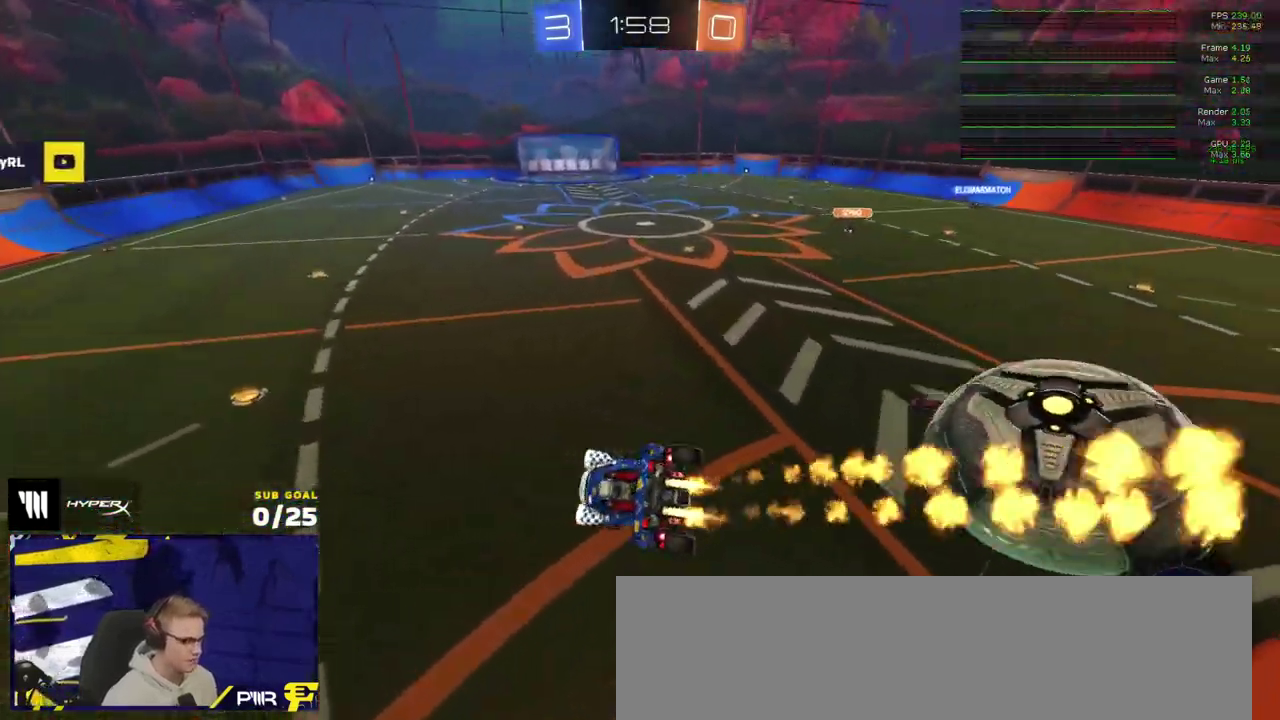
{"buttons": ["A", "R1"], "left_stick": "right", "right_stick": "center", "events": [[33, "left_stick", "center"], [33, "right_stick", "center"], [200, "left_stick", "right"], [367, "left_stick", "left"], [467, "left_stick", "right"], [483, "A", "down"]]}
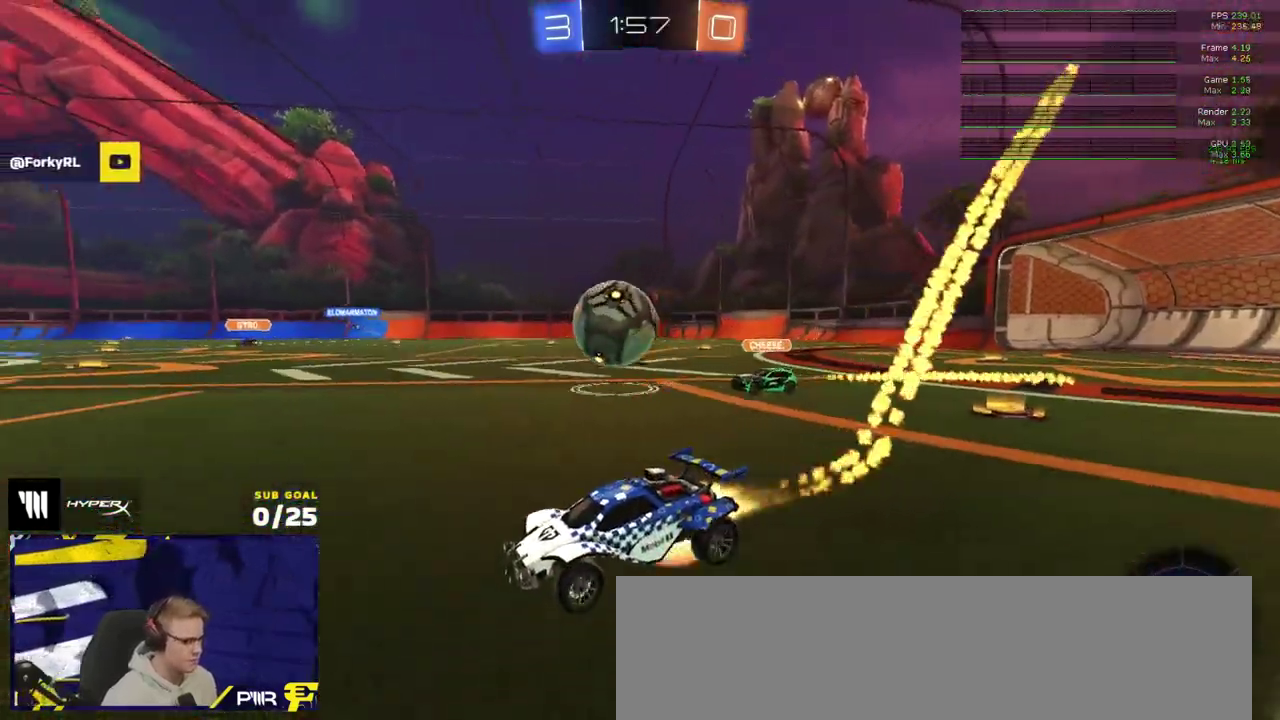
{"buttons": ["R2", "L3"], "left_stick": "down-right", "right_stick": "center"}
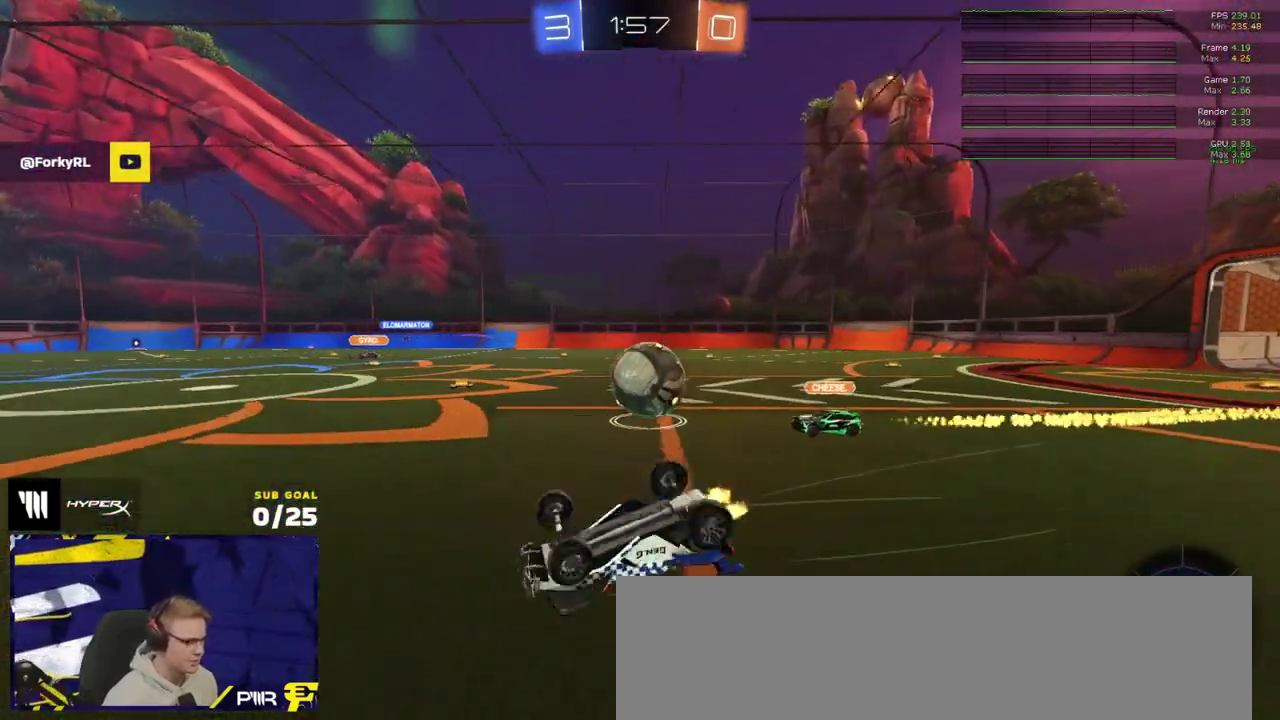
{"buttons": ["R2"], "left_stick": "right", "right_stick": "center"}
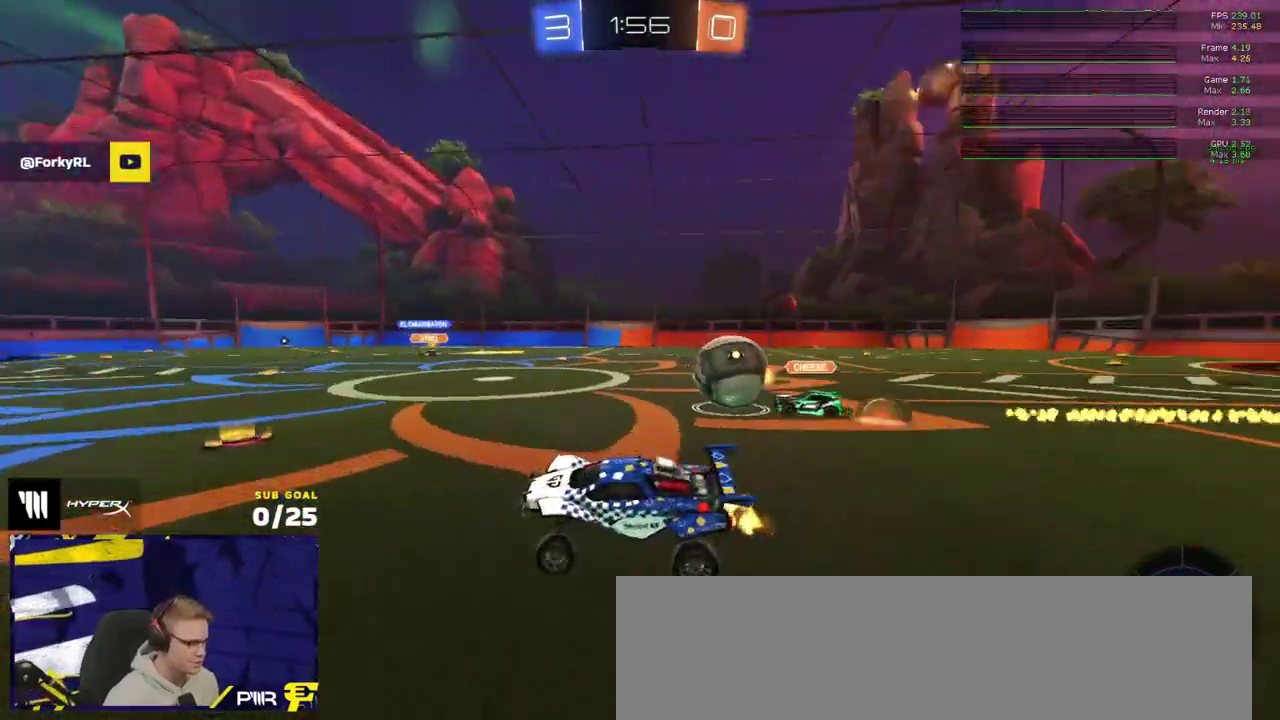
{"buttons": ["A", "R2", "L3"], "left_stick": "down", "right_stick": "center"}
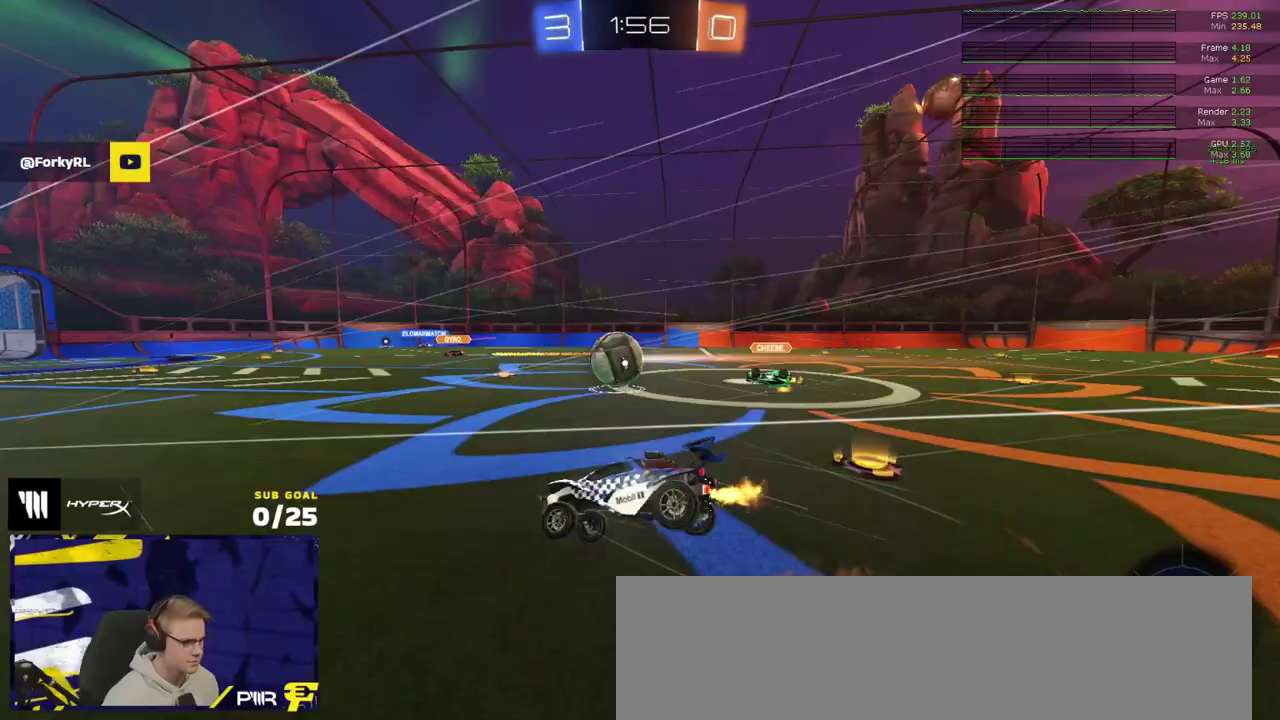
{"buttons": ["R2", "L3"], "left_stick": "down-right", "right_stick": "center", "events": [[33, "A", "up"], [233, "left_stick", "down-right"]]}
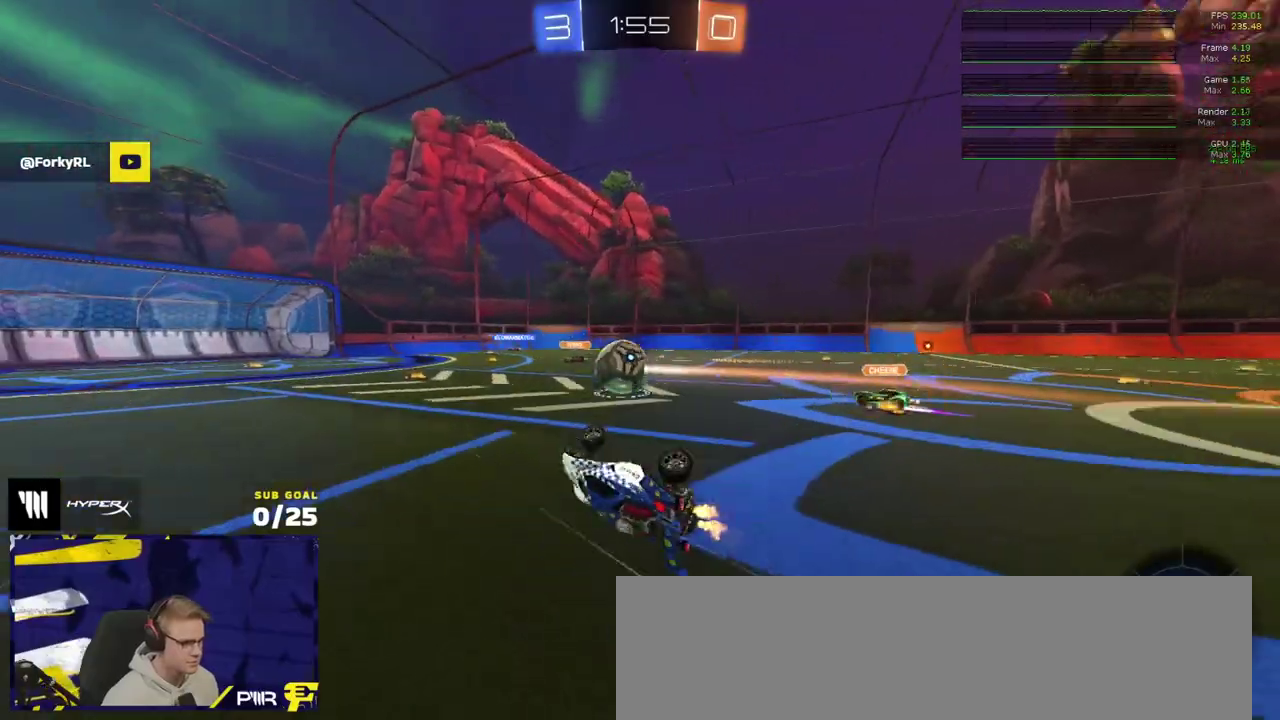
{"buttons": ["R2"], "left_stick": "center", "right_stick": "center"}
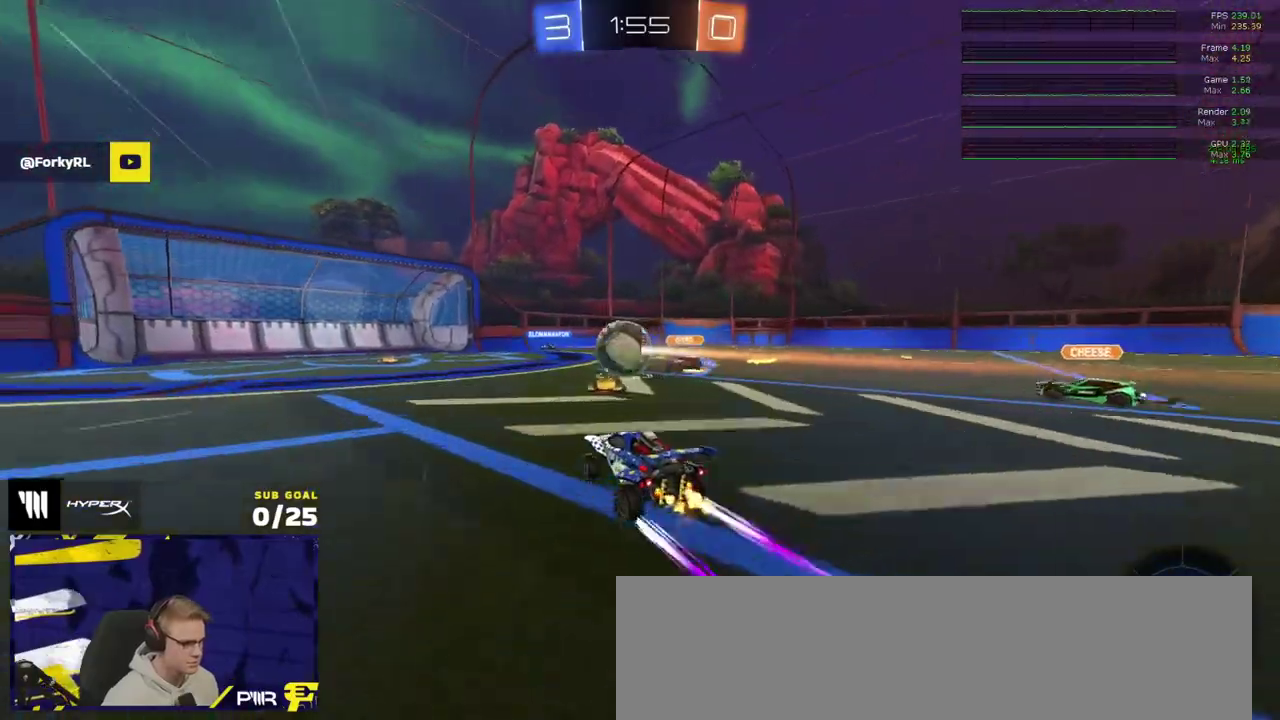
{"buttons": ["R2"], "left_stick": "center", "right_stick": "center", "events": [[50, "left_stick", "left"], [233, "left_stick", "center"]]}
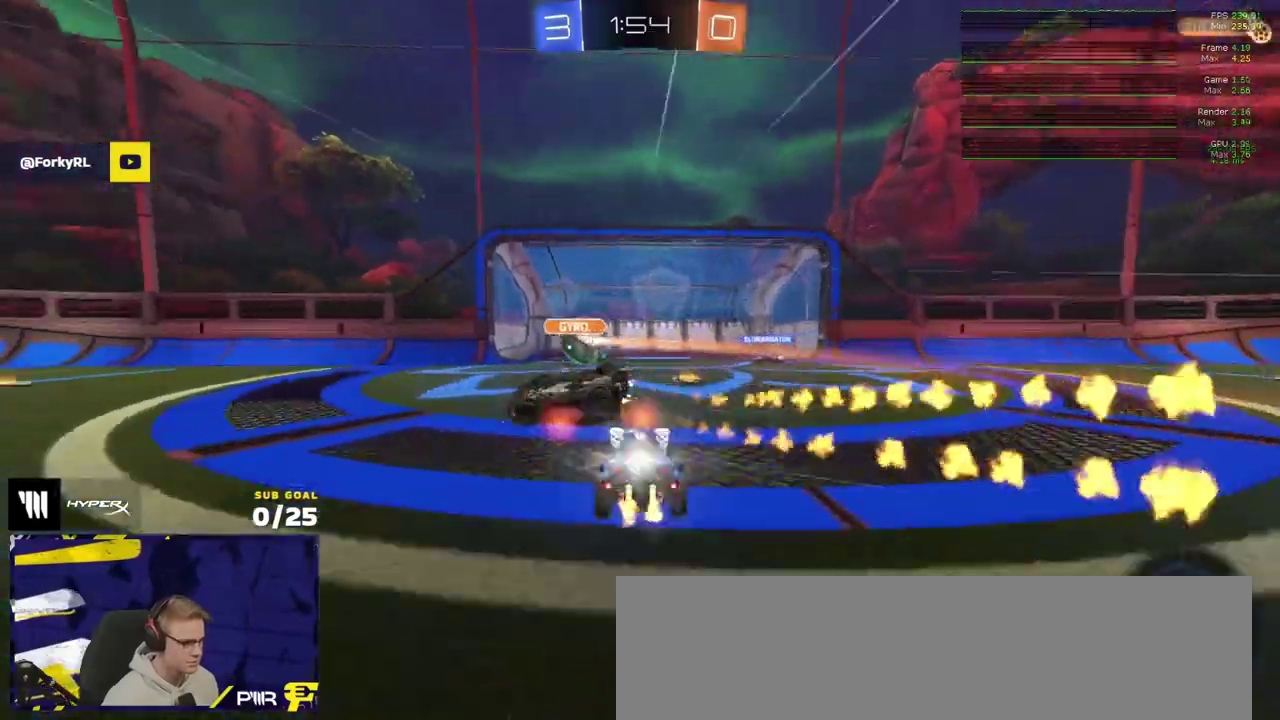
{"buttons": ["R2"], "left_stick": "center", "right_stick": "center", "events": [[167, "A", "down"], [250, "A", "up"], [267, "SELECT", "down"], [417, "SELECT", "up"]]}
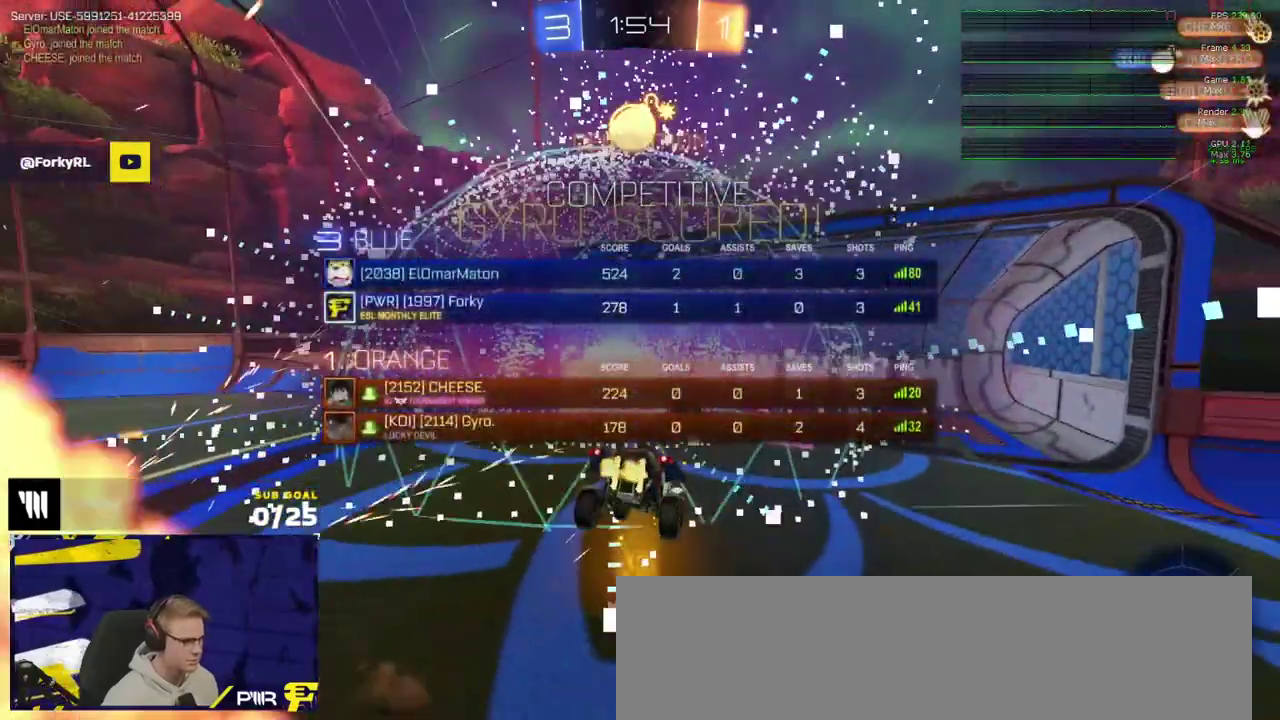
{"buttons": ["R2"], "left_stick": "up", "right_stick": "center", "events": [[67, "left_stick", "up"], [117, "Y", "down"], [183, "Y", "up"]]}
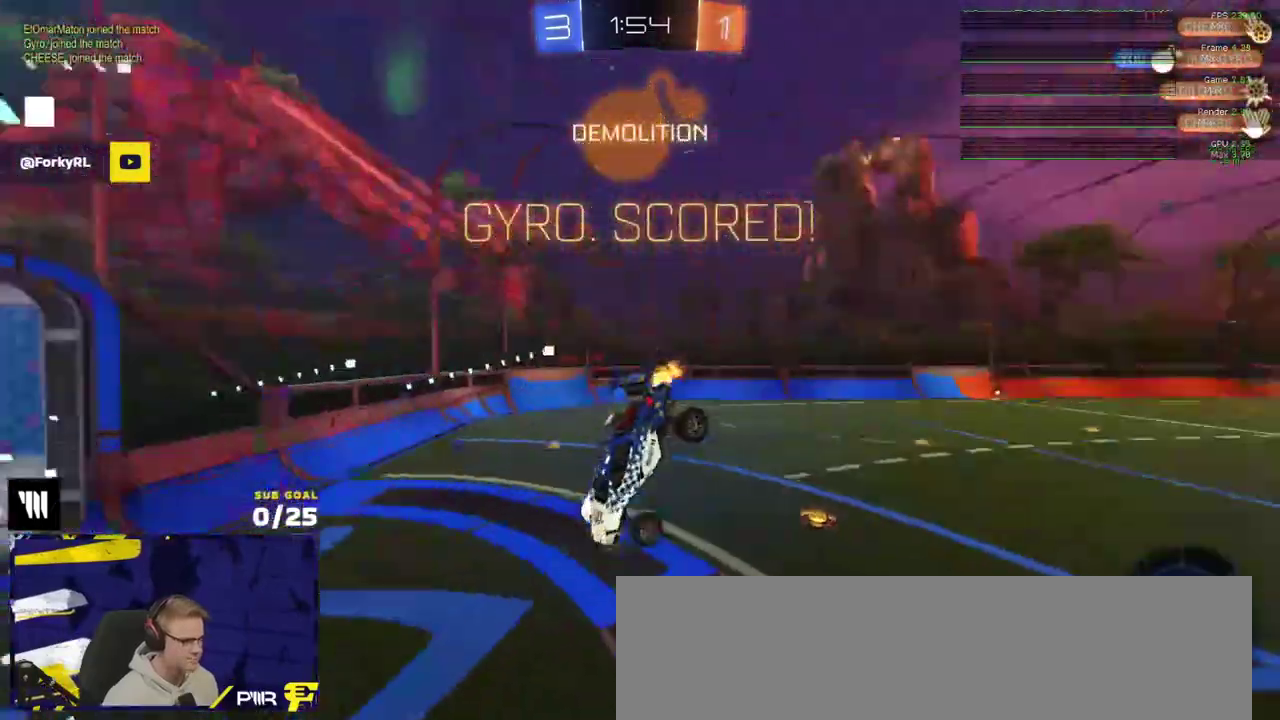
{"buttons": ["L1", "R2"], "left_stick": "up-left", "right_stick": "center", "events": [[300, "L1", "down"], [333, "left_stick", "up-left"]]}
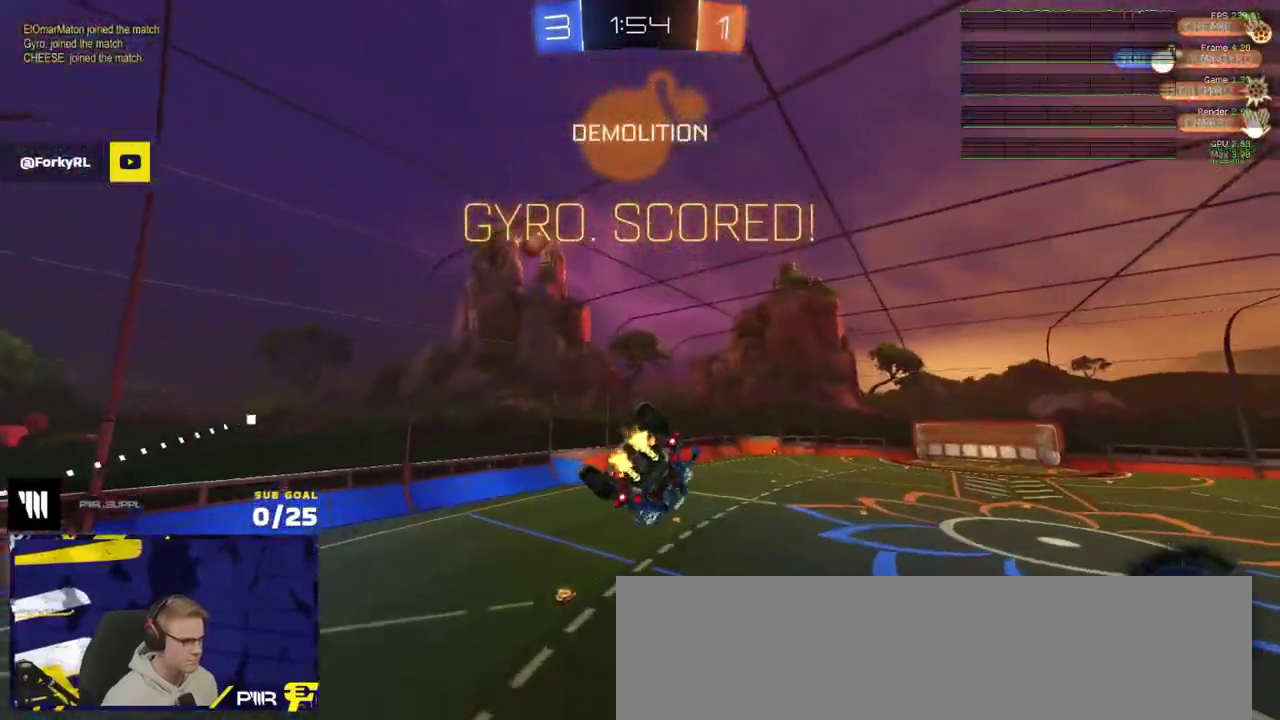
{"buttons": ["A"], "left_stick": "down", "right_stick": "center", "events": [[83, "R2", "up"], [283, "left_stick", "up"], [383, "L1", "up"], [400, "left_stick", "down"], [467, "A", "down"]]}
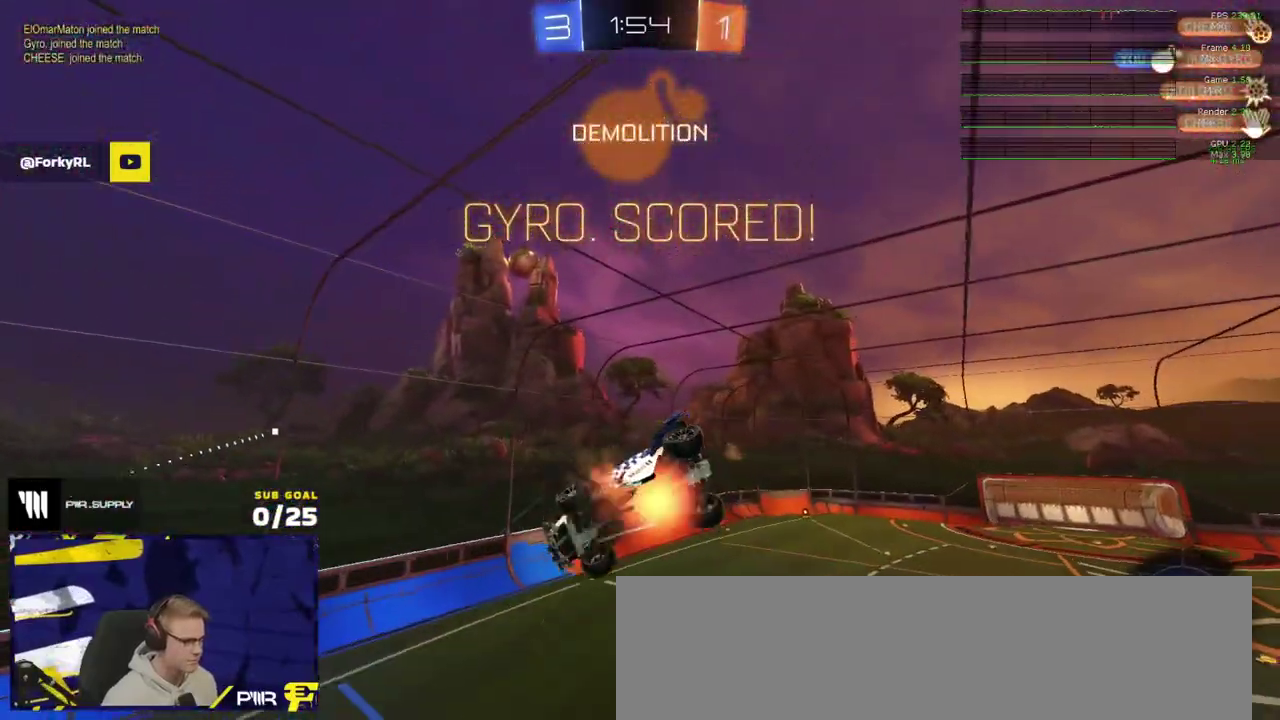
{"buttons": ["L3"], "left_stick": "up-left", "right_stick": "center"}